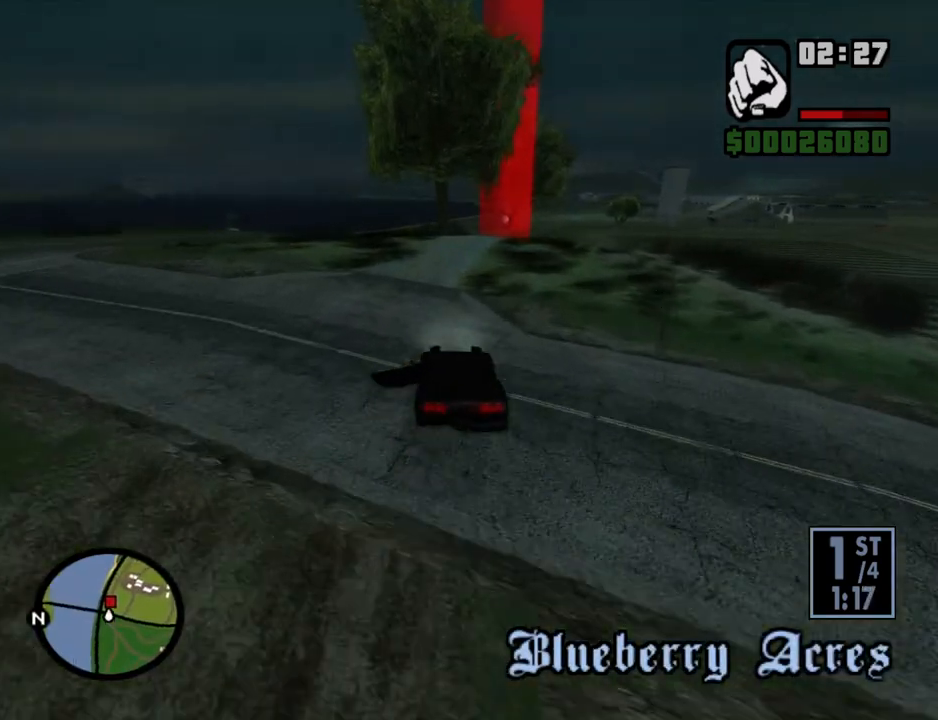
Gameplay with keyboard and mouse; each line is a JSON object with the keys and mouse buttons held at the frame after it. "events" lists presses ("down") and releases ("up") of "1", "2", "3", "4", "5", "6", "a", "alt", "c", "ctrl", "d", "down", "e", "escape", "f", "f1", "f2", "f3", "g", "h", "left", "num2", "q", "r", "right", "s", "shift", "space", "t", "tab", "up", "v", "w", "x", "z", "mouse_left", "mouse_middle", "mouse_right", "mouse_wheel_up" and "mouse_wheel_down" between this image and that frame as [ms after this image, input, new state], when the widget could be followed in between. "mouse_left", "mouse_middle", "mouse_right", "mouse_wheel_up", "mouse_wheel_down" = the "left", "middle", "right", "wheel_up", "wheel_down" buttons of the "mouse" list. No other keys are recorded. Mouse movement is not recorded.
{"keys": ["a", "w"], "mouse": [], "events": [[202, "d", "up"], [486, "a", "down"]]}
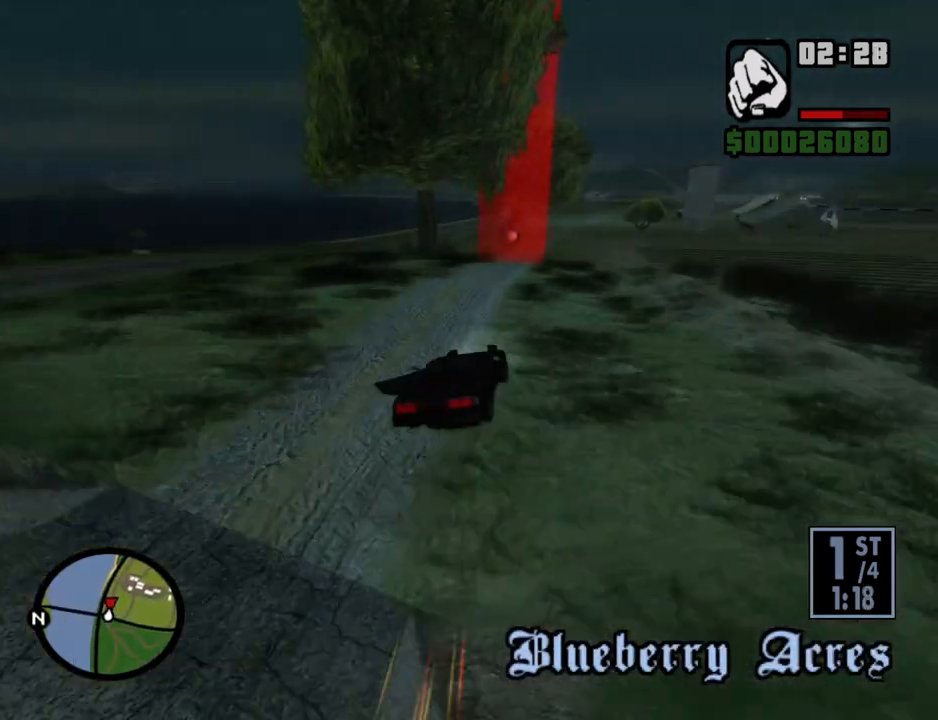
{"keys": ["a", "w"], "mouse": [], "events": []}
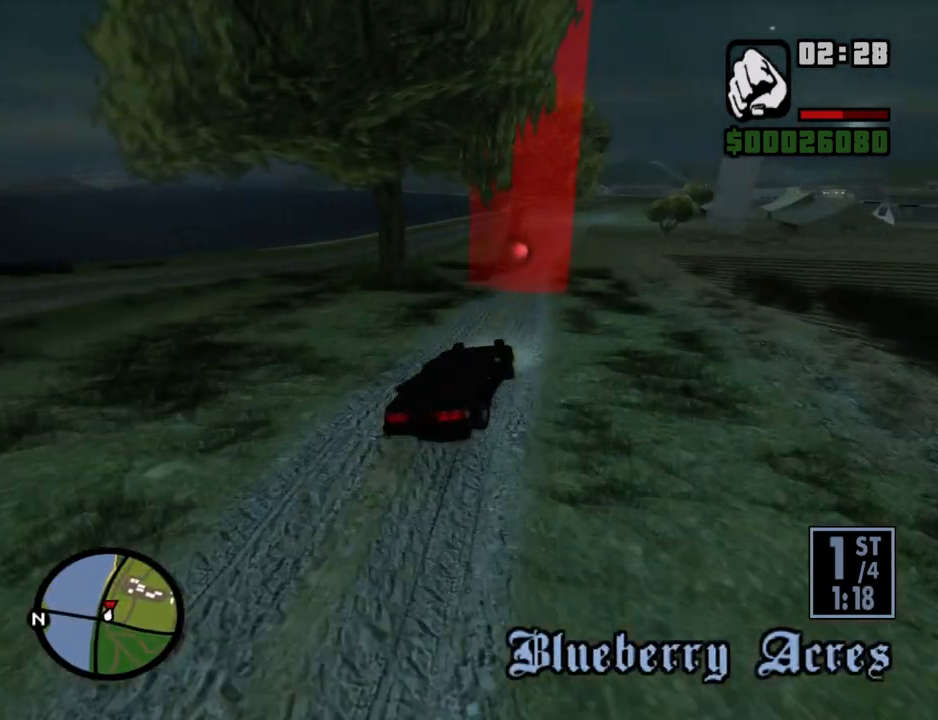
{"keys": ["d", "w"], "mouse": [], "events": [[17, "a", "up"], [67, "d", "down"]]}
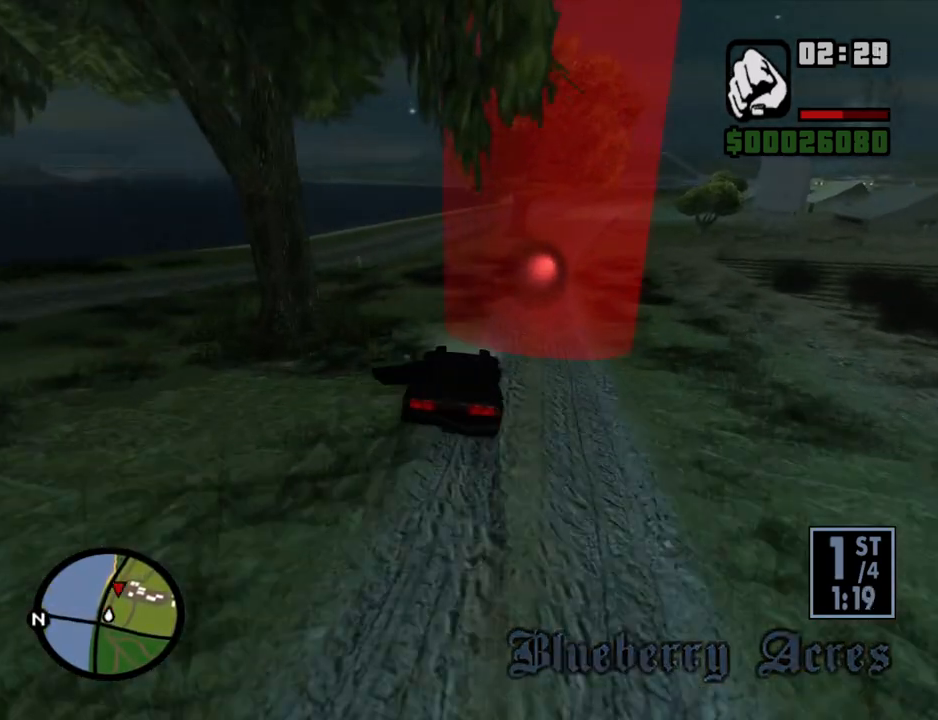
{"keys": ["a", "w"], "mouse": [], "events": [[67, "a", "down"], [117, "d", "up"]]}
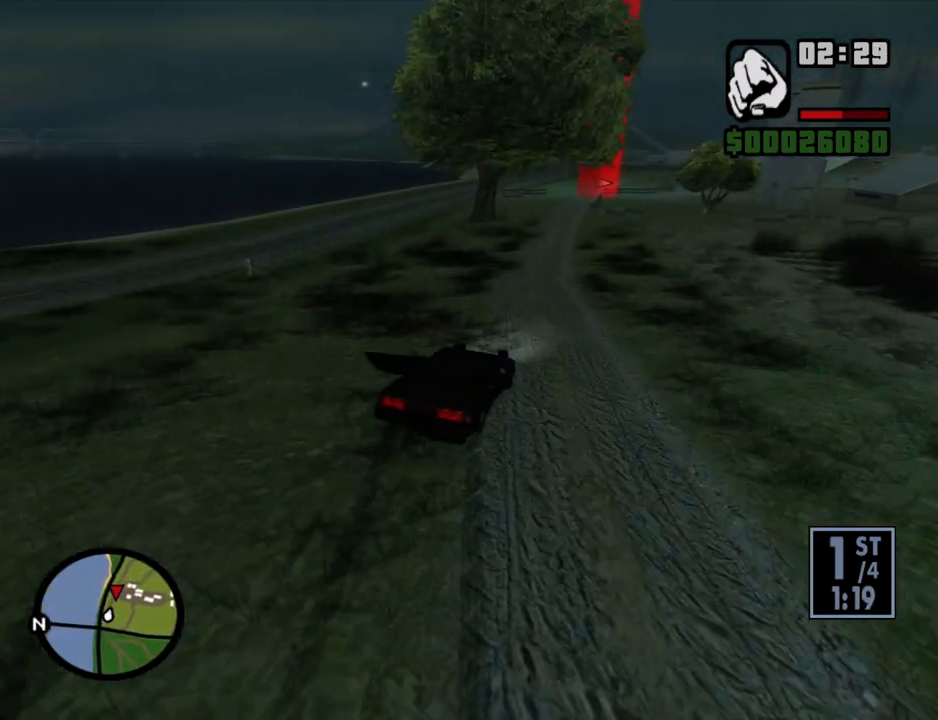
{"keys": ["d", "w"], "mouse": [], "events": [[33, "a", "up"], [84, "d", "down"], [402, "d", "up"], [503, "d", "down"]]}
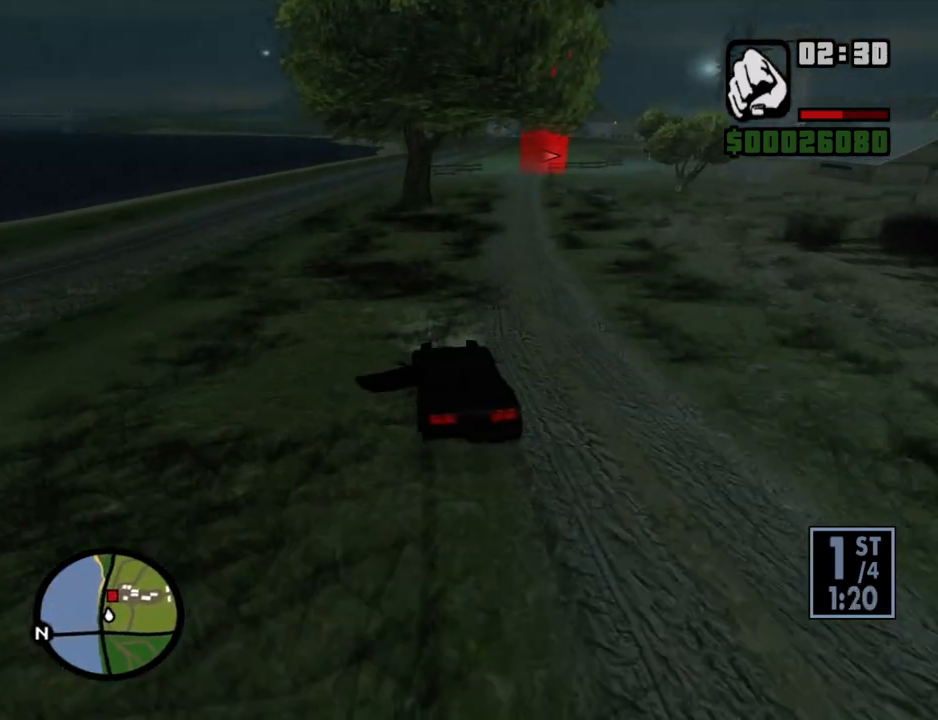
{"keys": ["w"], "mouse": [], "events": [[234, "d", "up"]]}
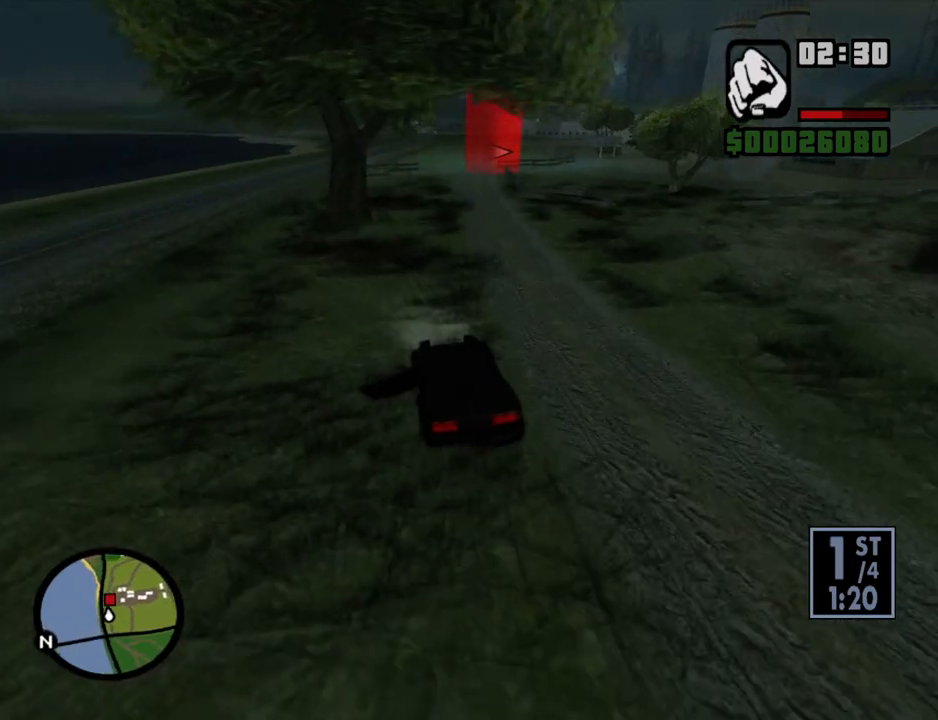
{"keys": [], "mouse": [], "events": [[151, "d", "down"], [252, "d", "up"], [436, "w", "up"]]}
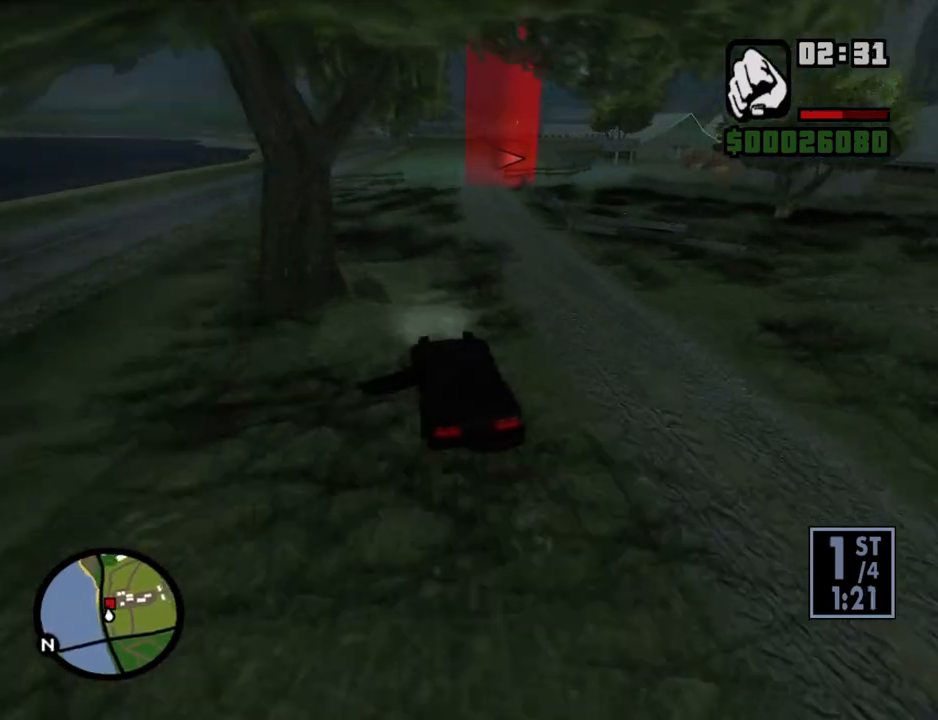
{"keys": ["d"], "mouse": [], "events": [[84, "s", "down"], [218, "d", "down"], [453, "s", "up"]]}
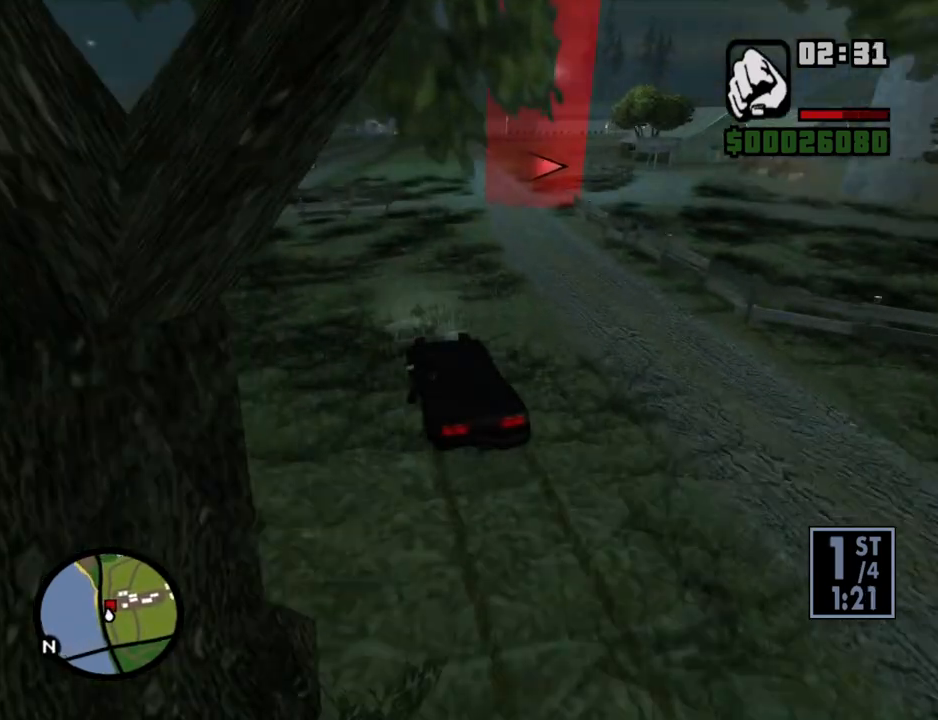
{"keys": ["d"], "mouse": [], "events": [[352, "space", "down"], [419, "space", "up"]]}
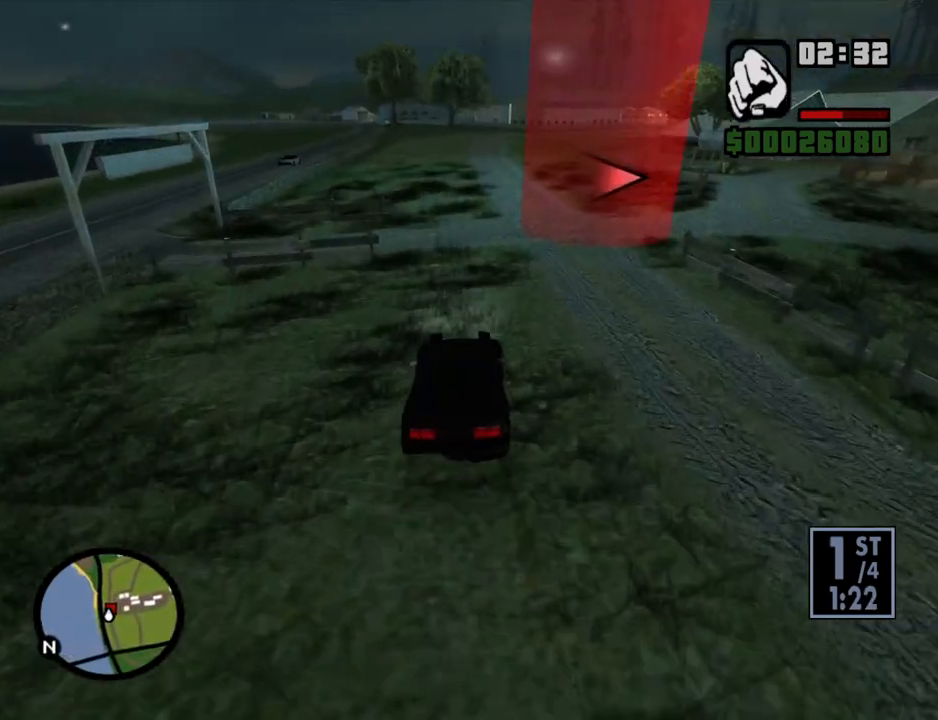
{"keys": ["d"], "mouse": [], "events": [[302, "space", "down"], [436, "space", "up"]]}
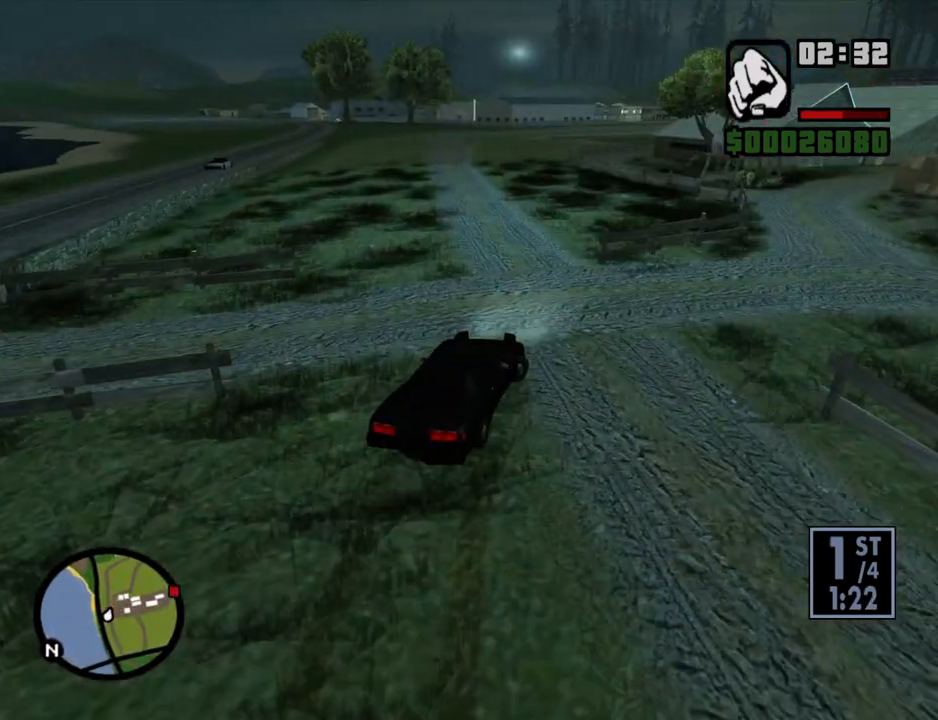
{"keys": ["d"], "mouse": [], "events": []}
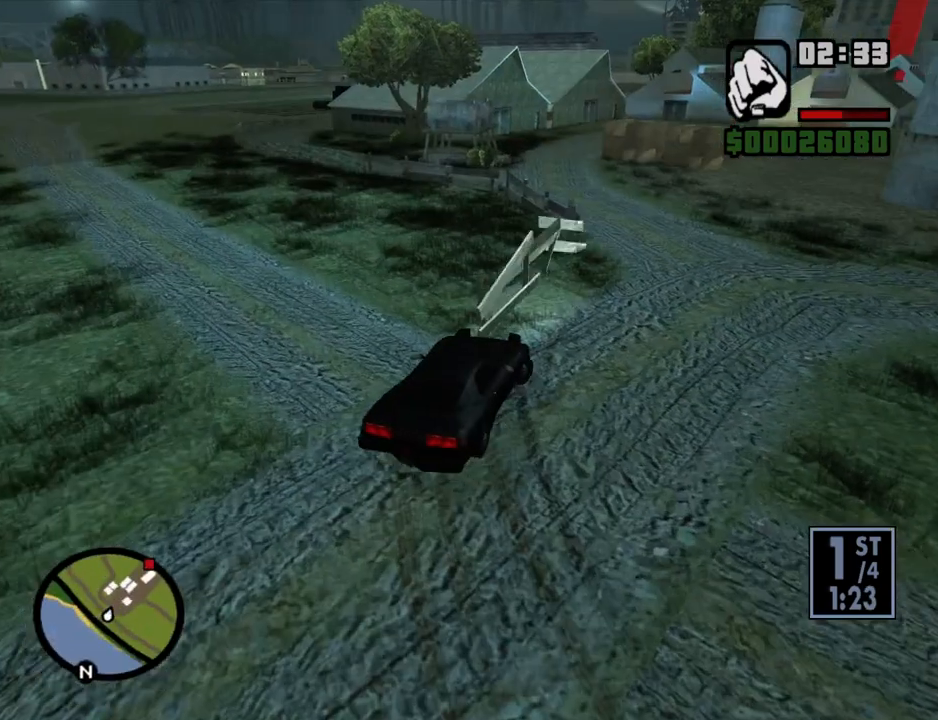
{"keys": ["a", "w"], "mouse": [], "events": [[285, "a", "down"], [336, "d", "up"], [336, "w", "down"]]}
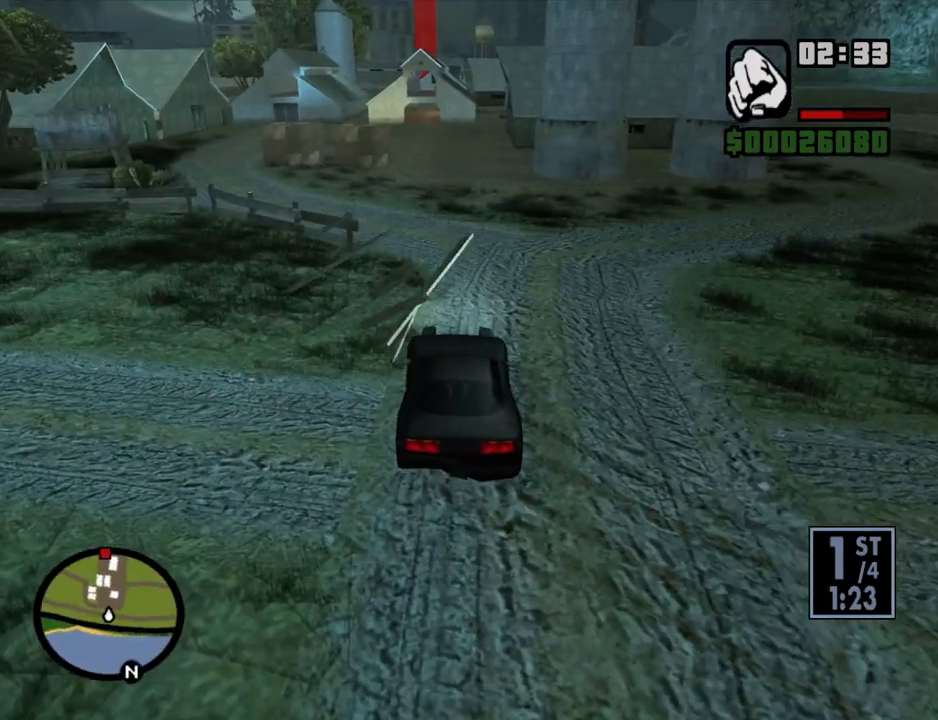
{"keys": ["w"], "mouse": [], "events": [[17, "a", "up"]]}
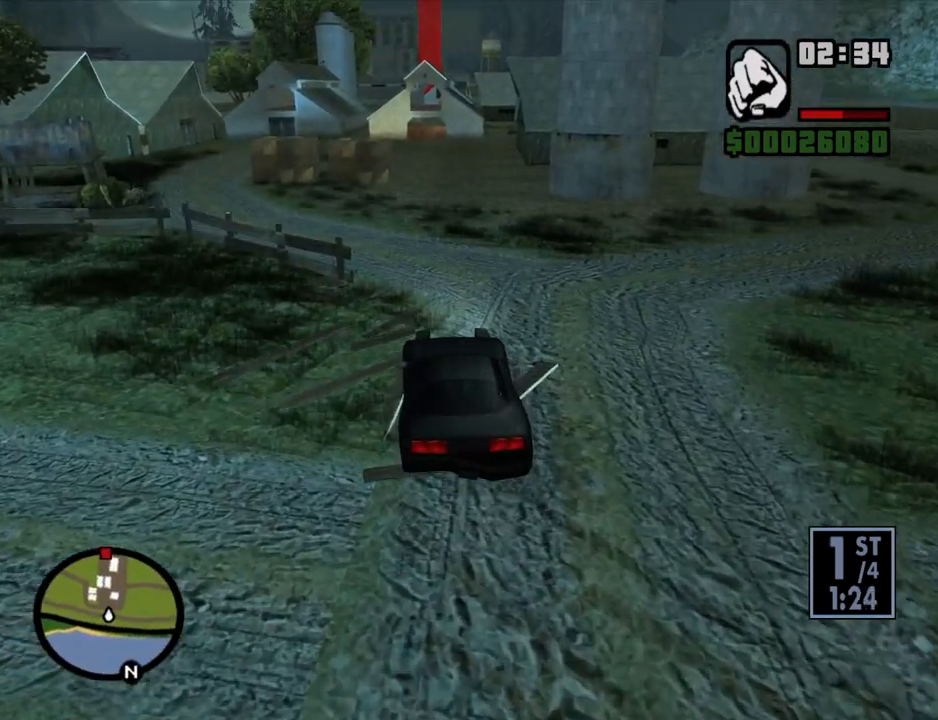
{"keys": ["w"], "mouse": [], "events": []}
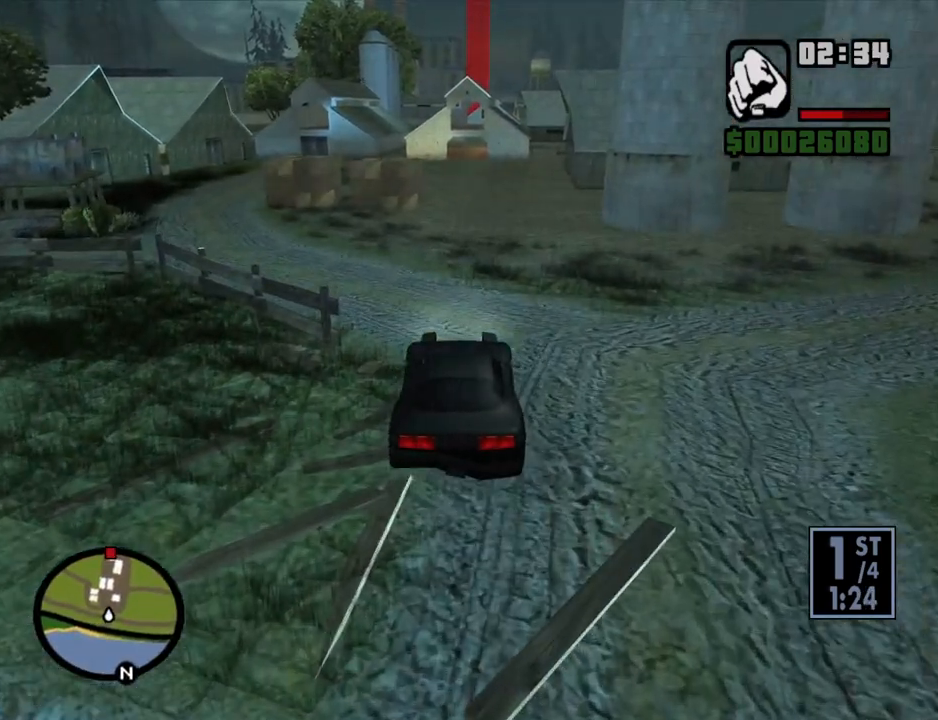
{"keys": ["6", "w"], "mouse": [], "events": [[67, "6", "down"], [201, "6", "up"], [251, "6", "down"], [352, "6", "up"], [419, "6", "down"]]}
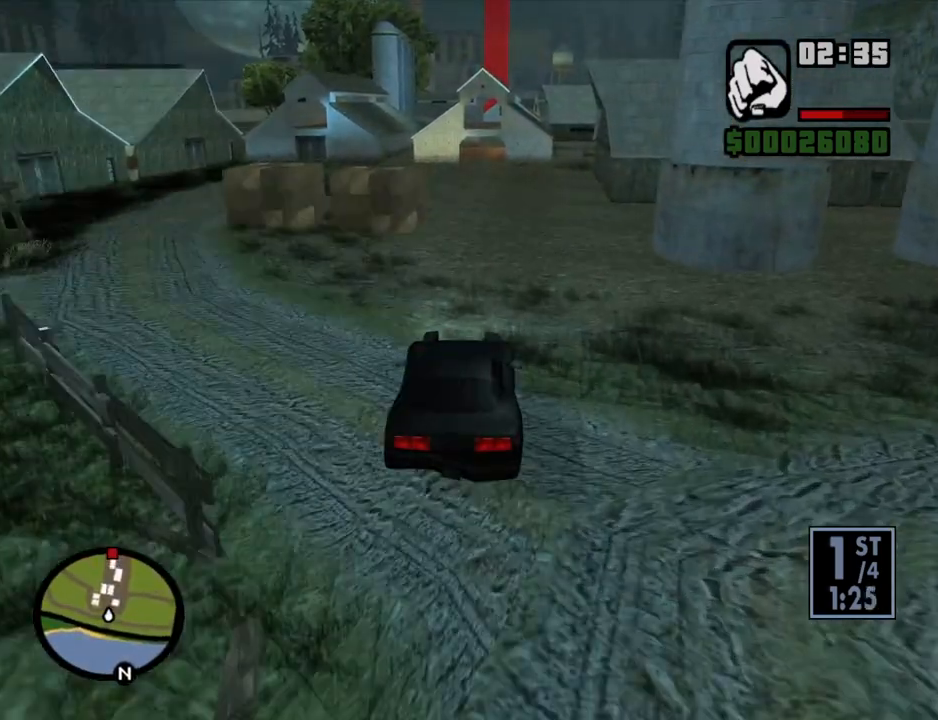
{"keys": ["w"], "mouse": [], "events": [[16, "6", "up"], [117, "6", "down"], [201, "6", "up"]]}
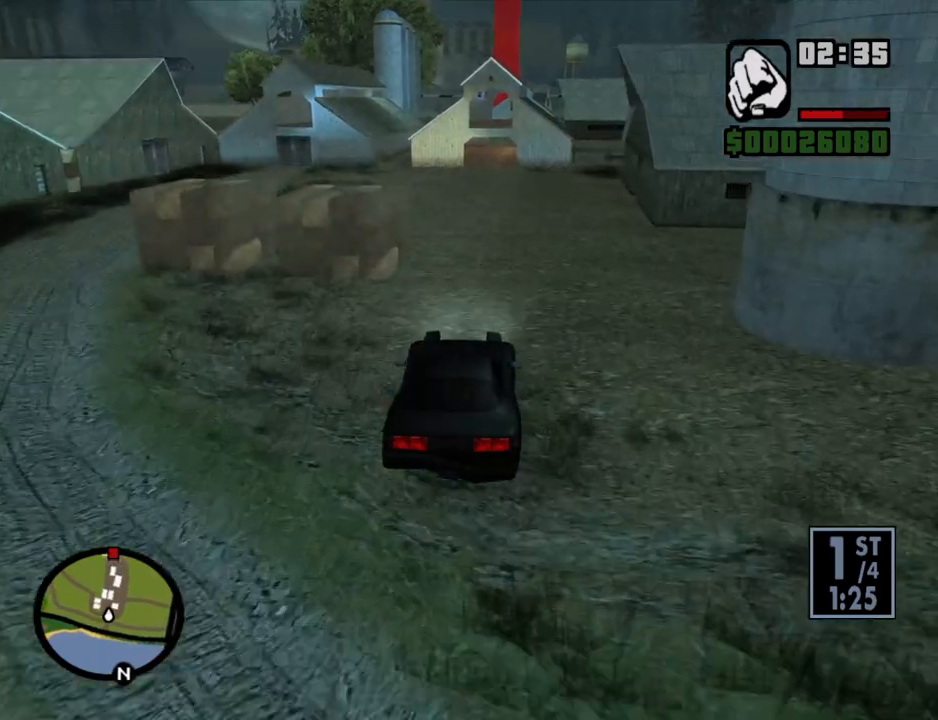
{"keys": ["a", "w"], "mouse": [], "events": [[403, "a", "down"]]}
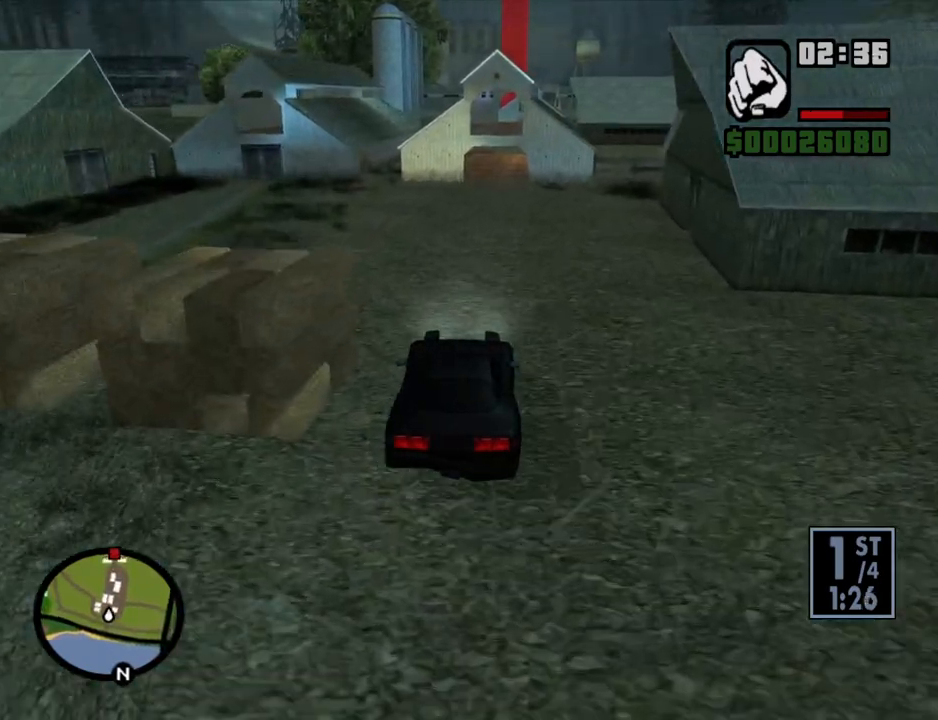
{"keys": ["d", "w"], "mouse": [], "events": [[419, "a", "up"], [419, "d", "down"]]}
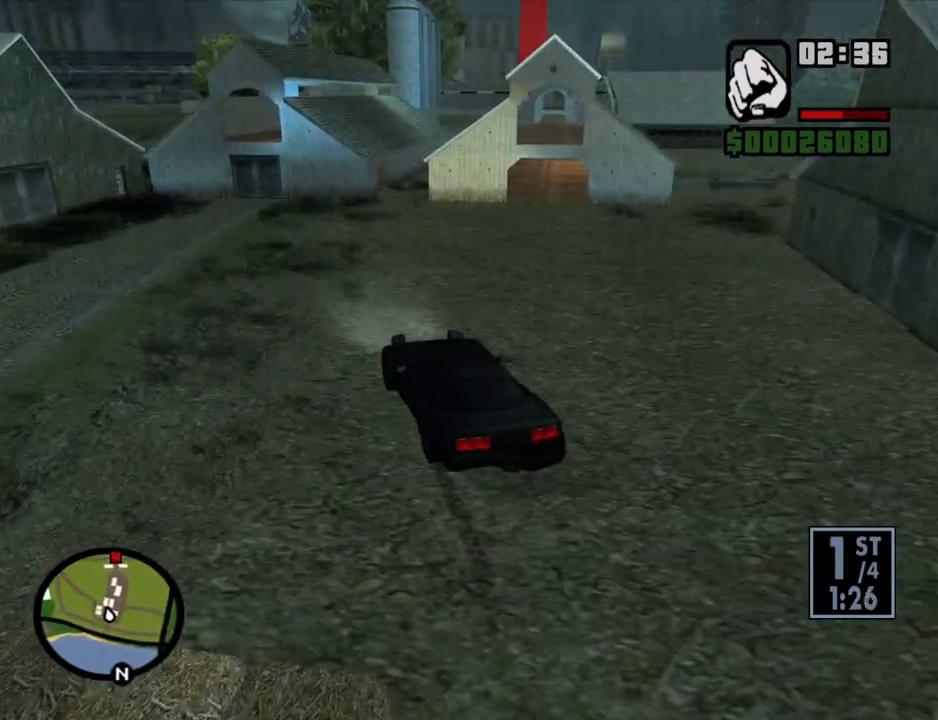
{"keys": ["w"], "mouse": [], "events": [[302, "d", "up"]]}
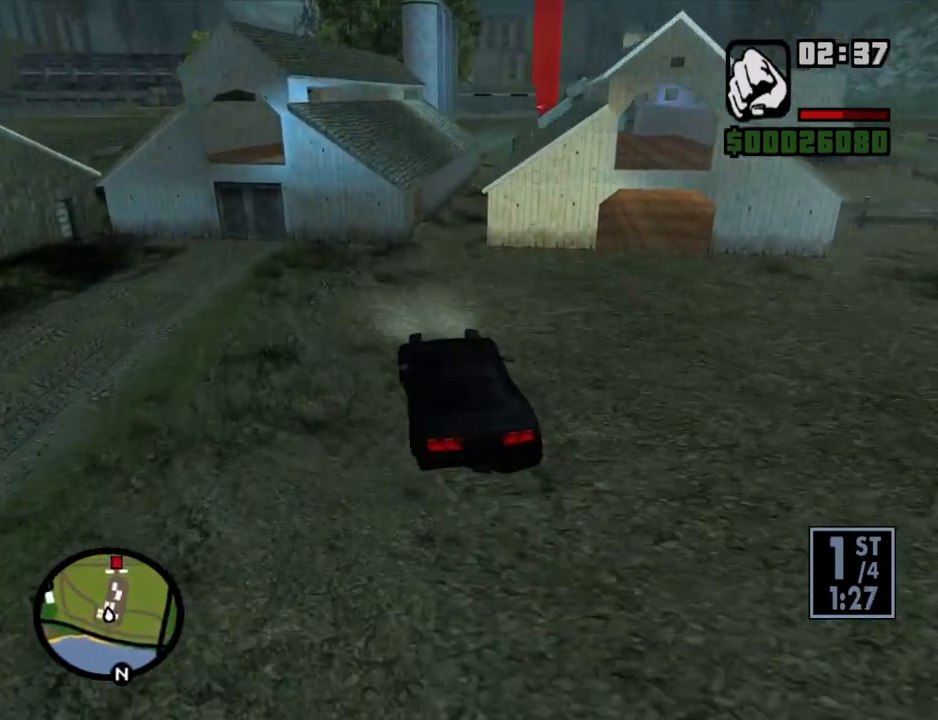
{"keys": ["d", "w"], "mouse": [], "events": [[33, "d", "down"]]}
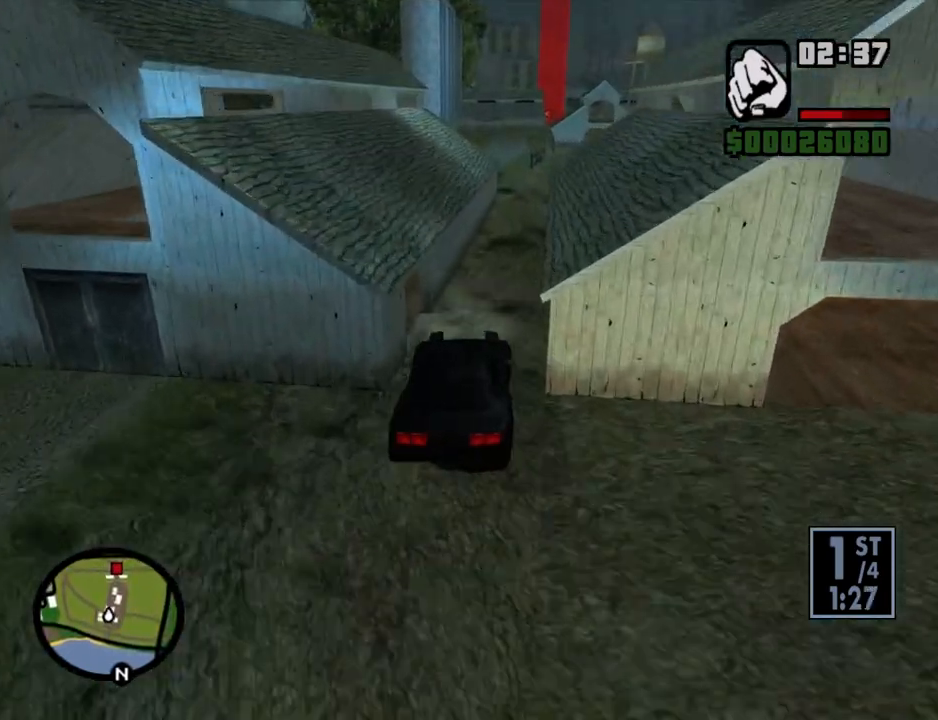
{"keys": ["w"], "mouse": [], "events": [[67, "a", "down"], [67, "d", "up"], [201, "a", "up"]]}
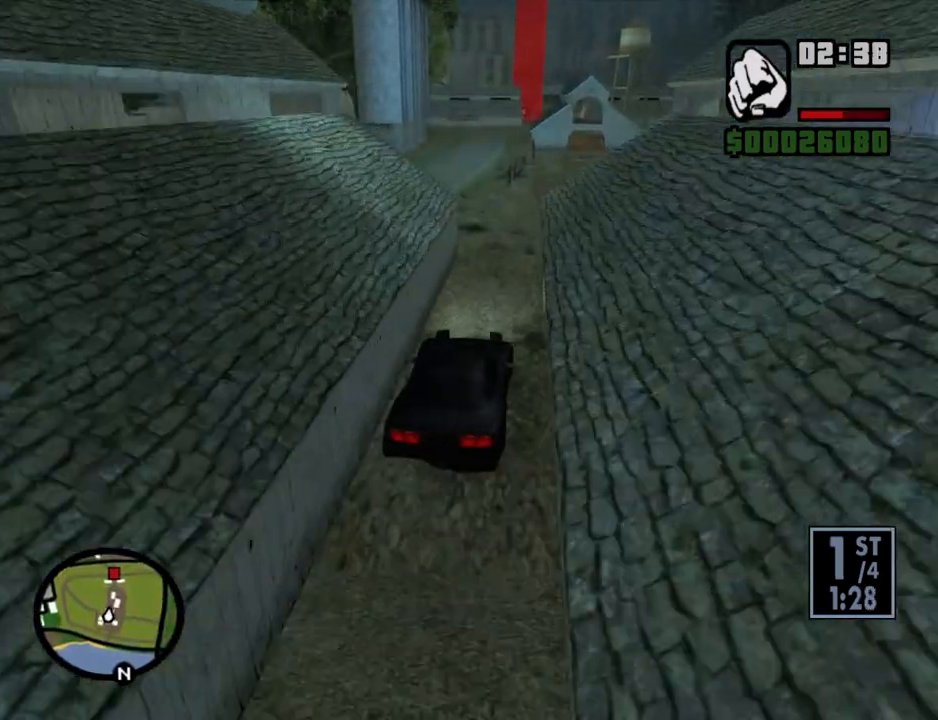
{"keys": ["a", "w"], "mouse": [], "events": [[150, "a", "down"], [301, "a", "up"], [486, "a", "down"]]}
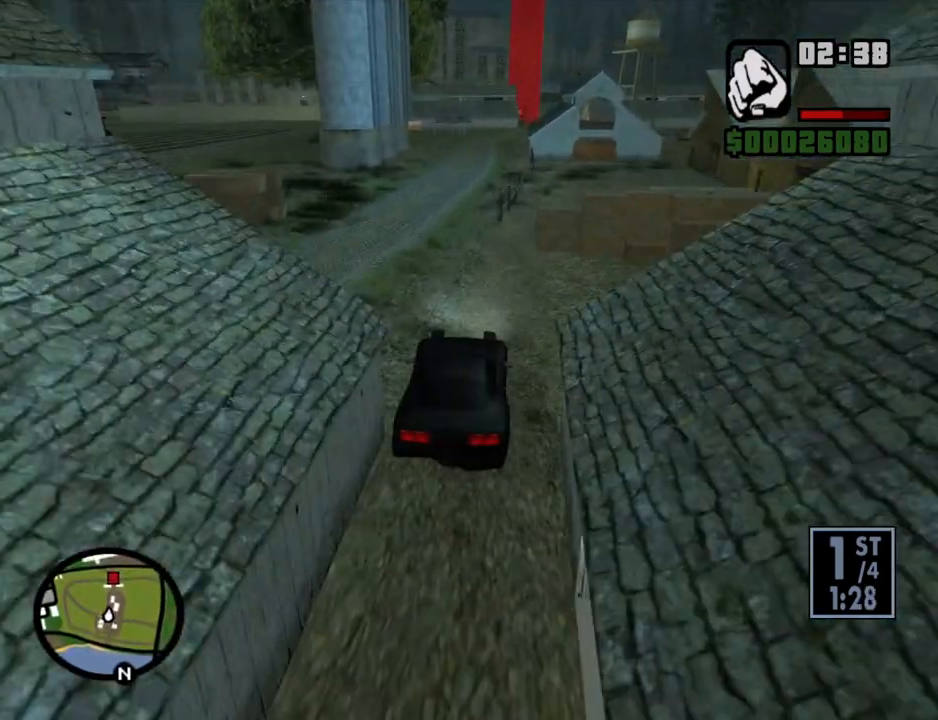
{"keys": ["w"], "mouse": [], "events": [[134, "a", "up"], [369, "d", "down"], [453, "d", "up"]]}
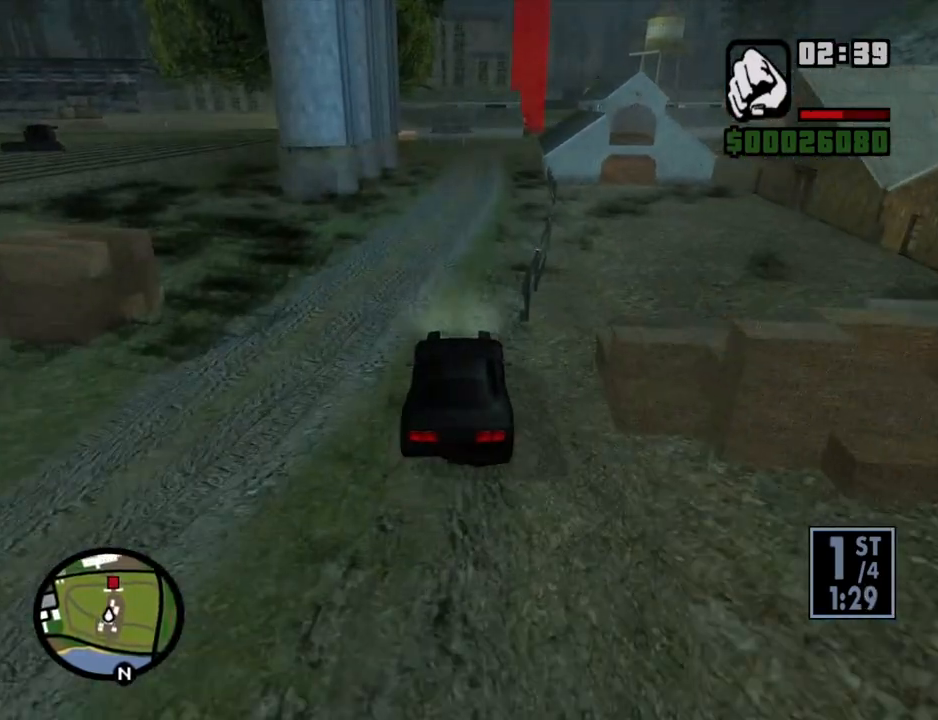
{"keys": ["w"], "mouse": [], "events": [[185, "d", "down"], [285, "d", "up"]]}
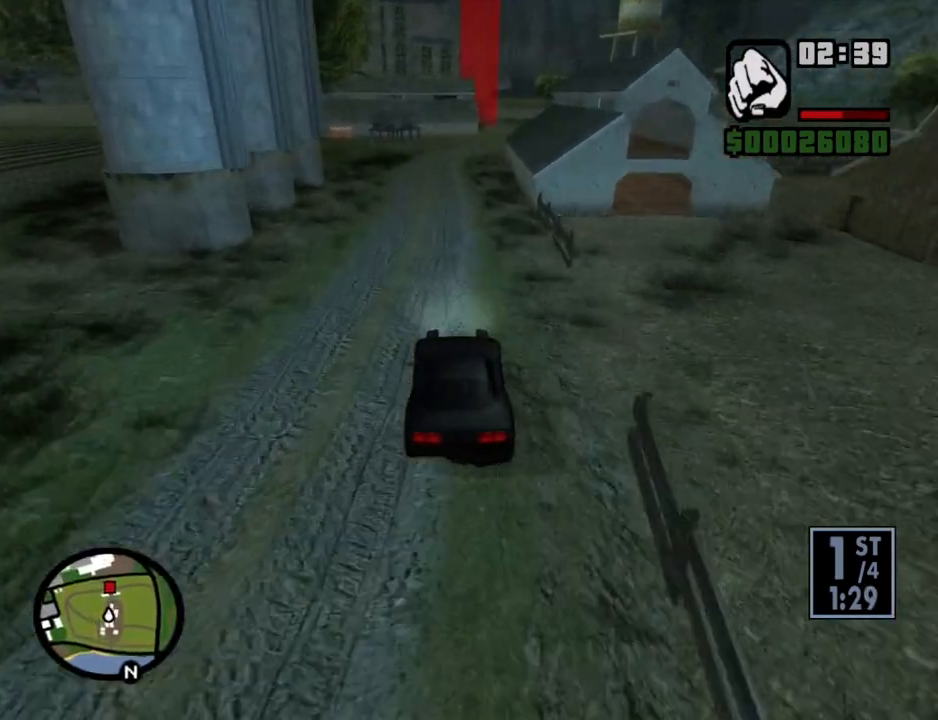
{"keys": ["d", "w"], "mouse": [], "events": [[436, "d", "down"]]}
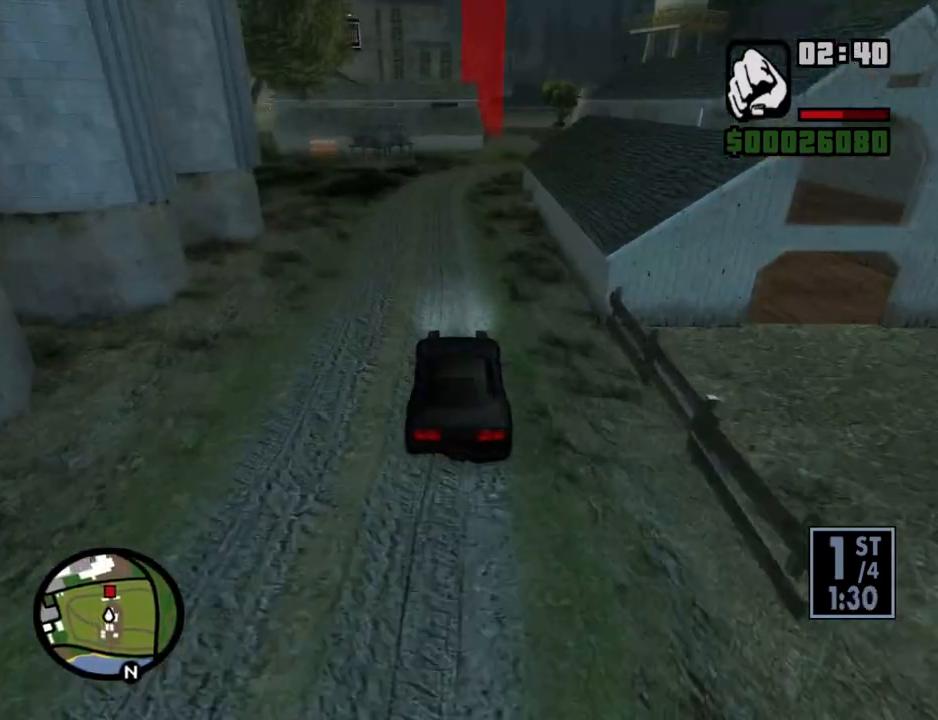
{"keys": ["w"], "mouse": [], "events": [[33, "d", "up"], [218, "d", "down"], [318, "d", "up"]]}
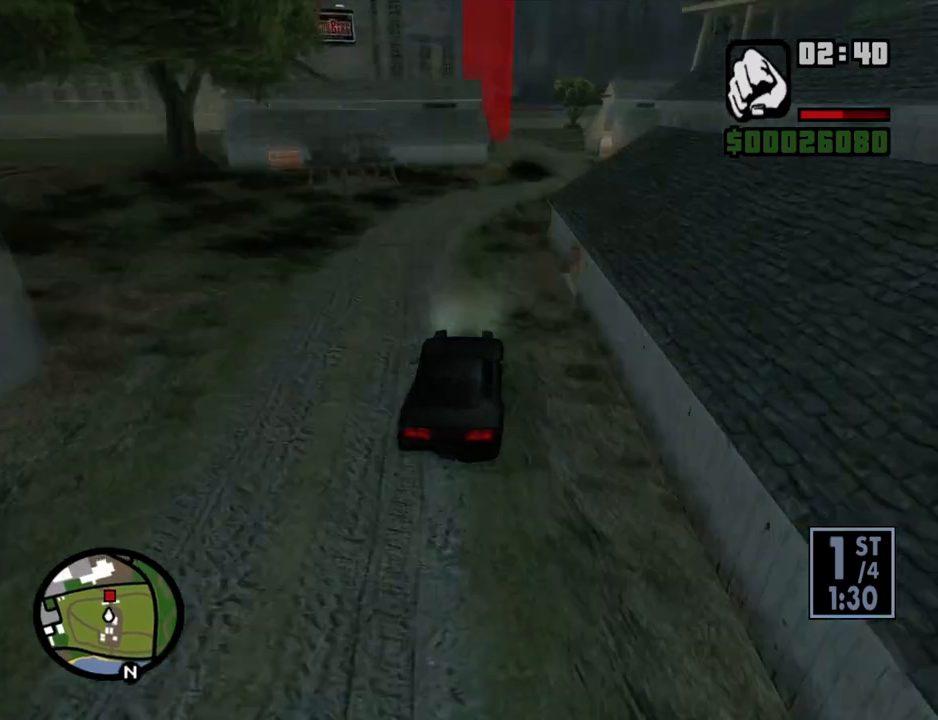
{"keys": ["w"], "mouse": [], "events": [[16, "d", "down"], [251, "d", "up"], [385, "d", "down"], [469, "d", "up"]]}
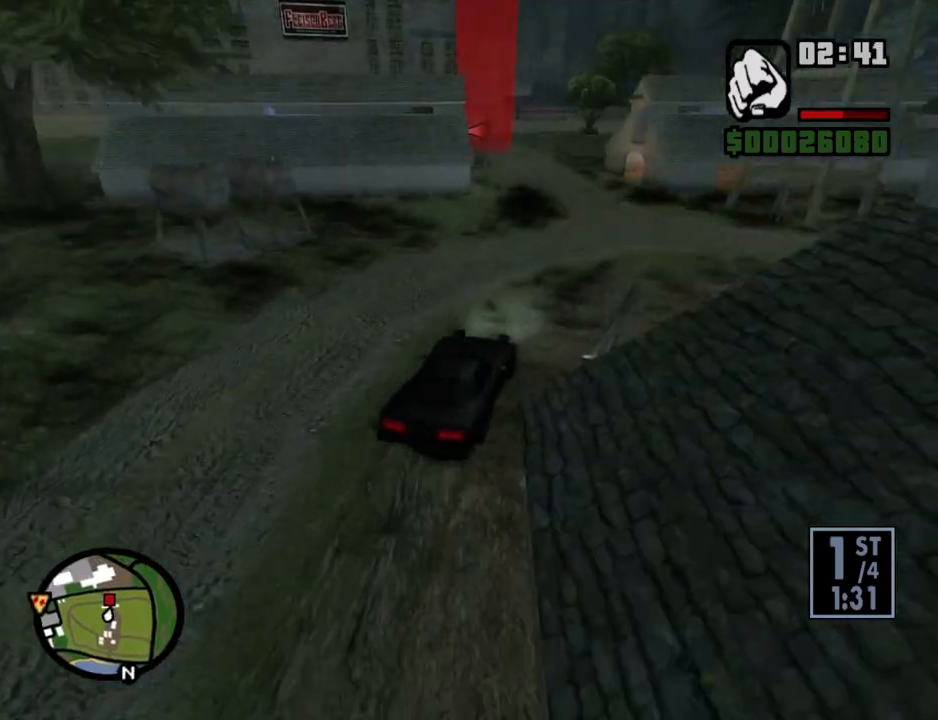
{"keys": ["a", "w"], "mouse": [], "events": [[151, "a", "down"]]}
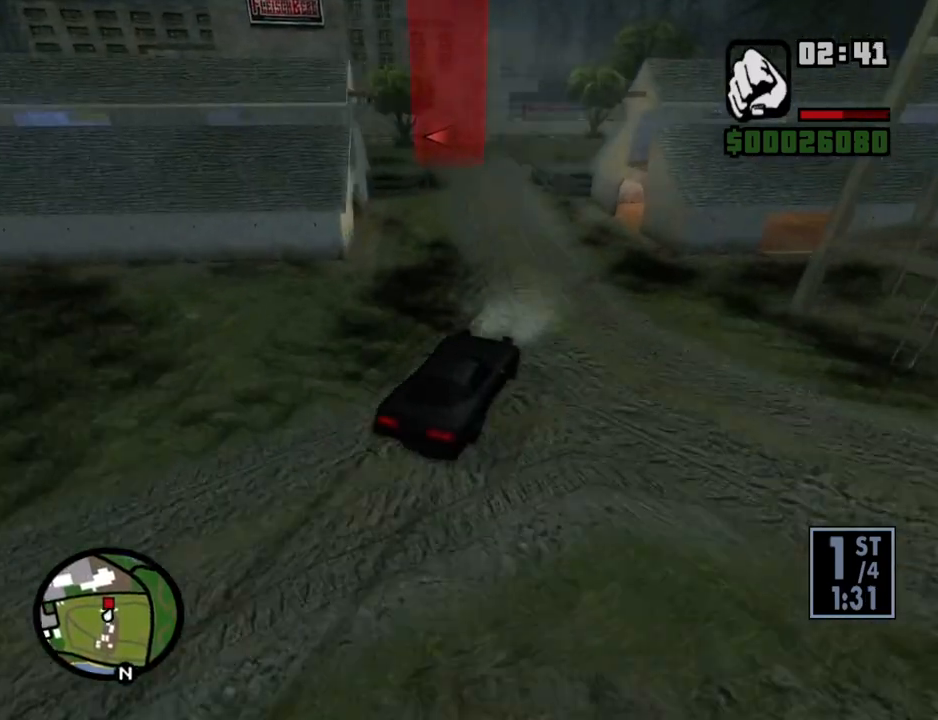
{"keys": ["a", "w"], "mouse": [], "events": []}